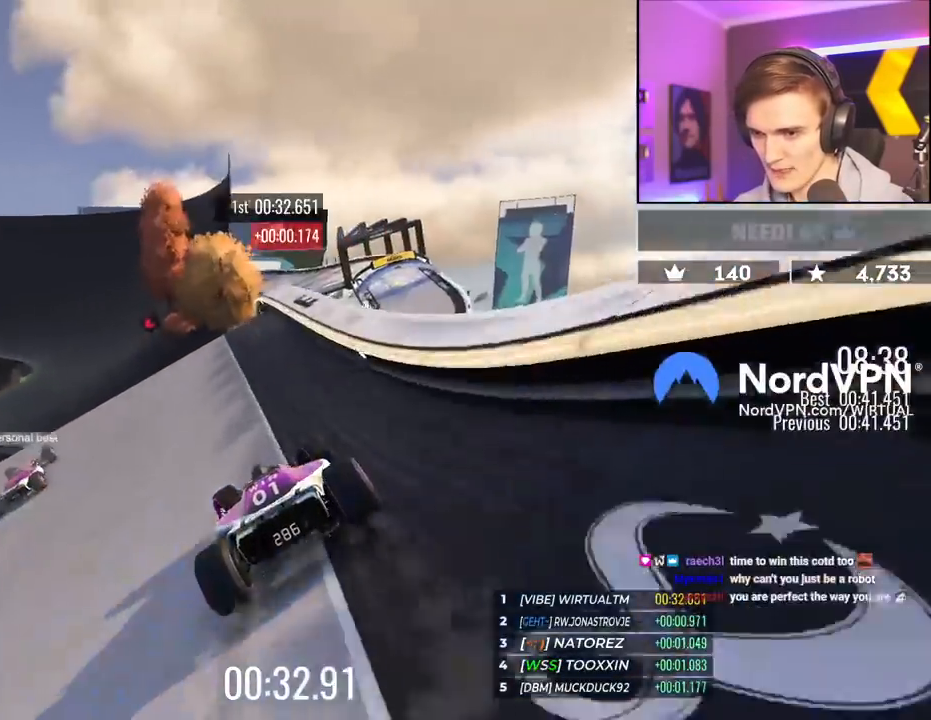
Gameplay with keyboard; each line is a JSON object with the keys held at the frame after it. "events" lists presses ("down") and releases ("up") of "brake", "down", "left", "right" and "up" between this image and that frame as [ms after this image, input, new state], when the widget could be followed in between. No other keys are recorded. Mouse input is not recorded. Key names are as the overlay labels them; some are game actions (e.g. jump) rather than physical keys.
{"keys": ["right", "up"], "events": [[167, "left", "up"], [267, "right", "down"]]}
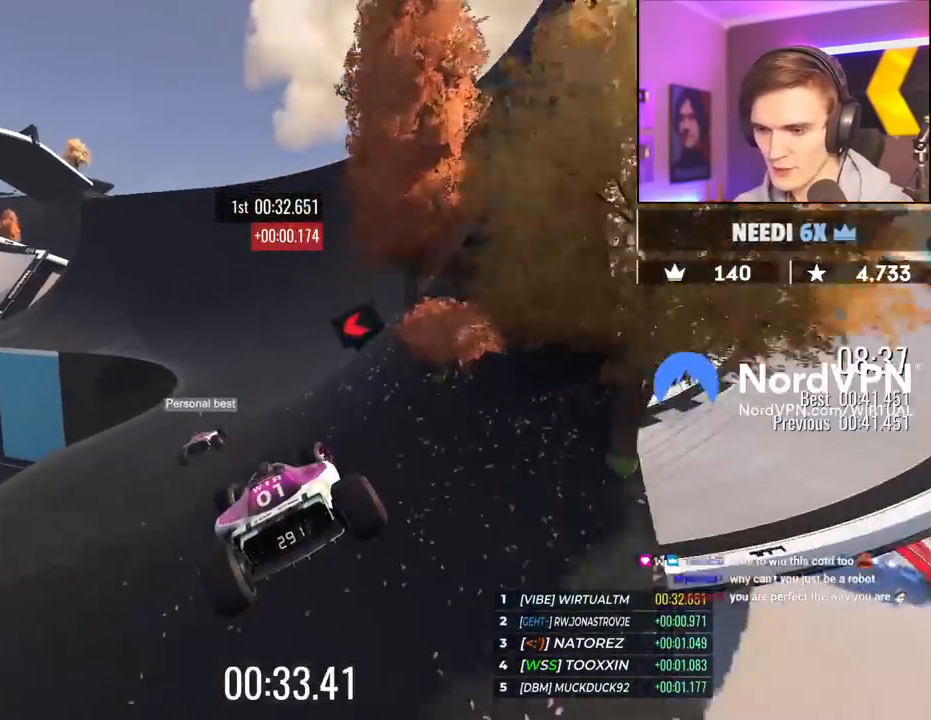
{"keys": ["left", "up"], "events": [[183, "right", "up"], [417, "left", "down"]]}
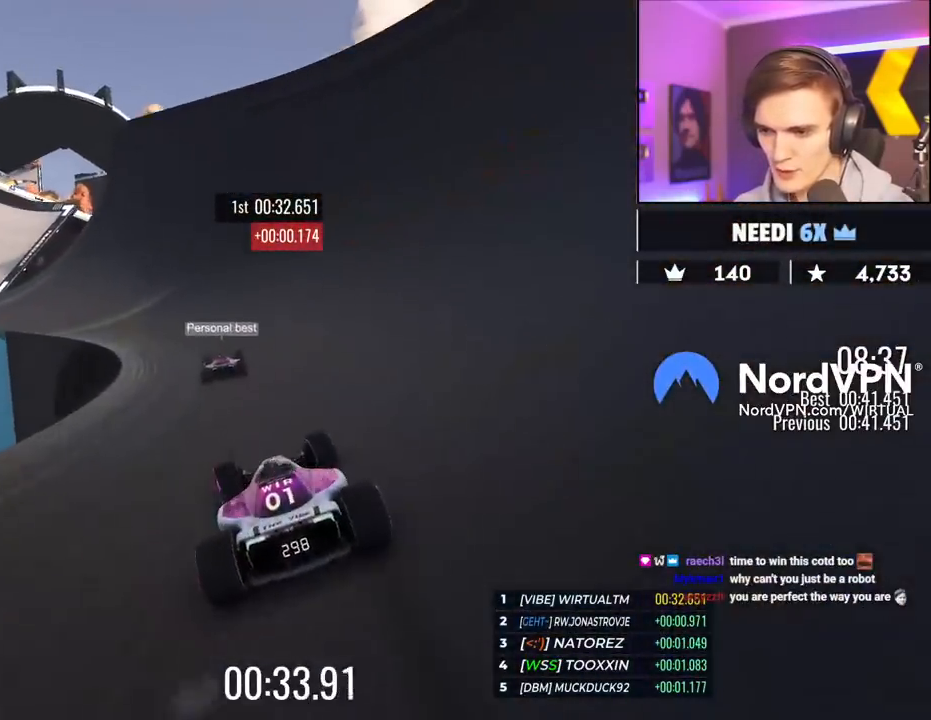
{"keys": ["left", "up"], "events": []}
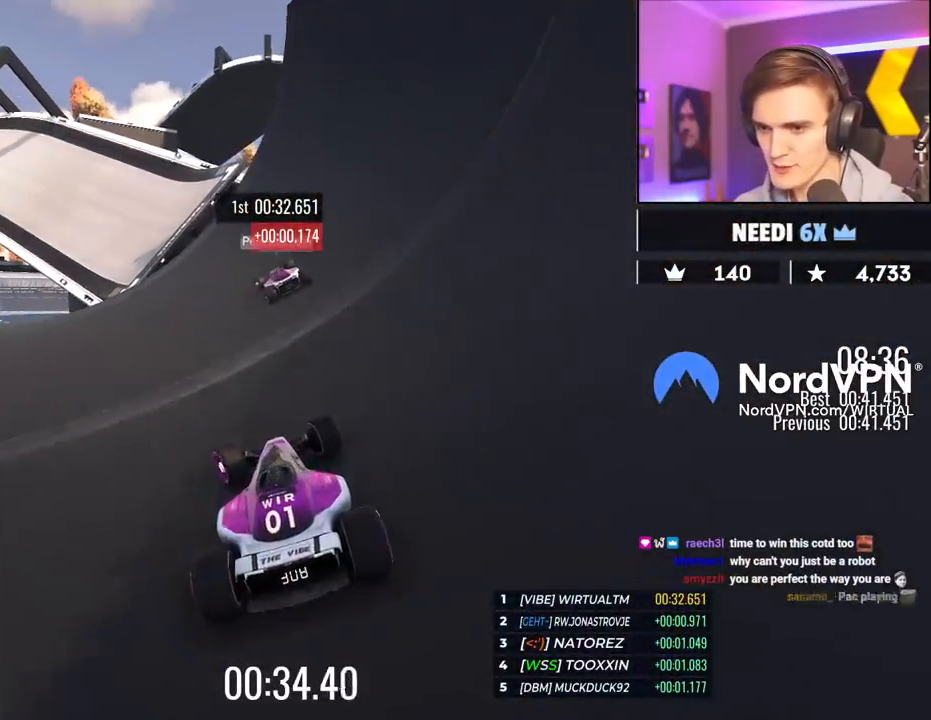
{"keys": ["up"], "events": [[67, "left", "up"], [300, "left", "down"], [350, "left", "up"]]}
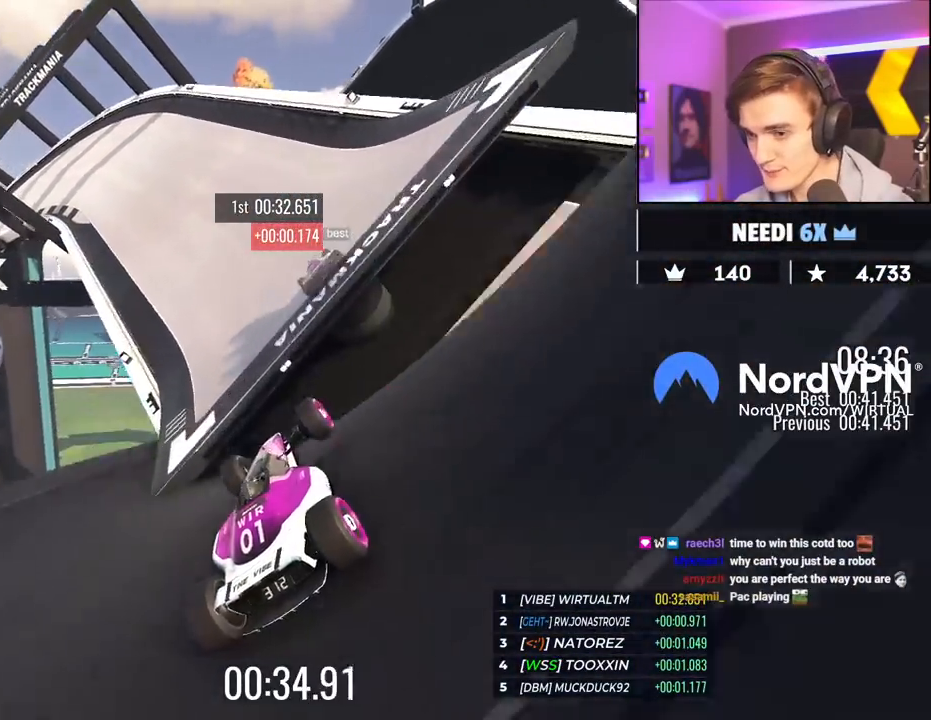
{"keys": ["up"], "events": [[317, "left", "down"], [467, "left", "up"]]}
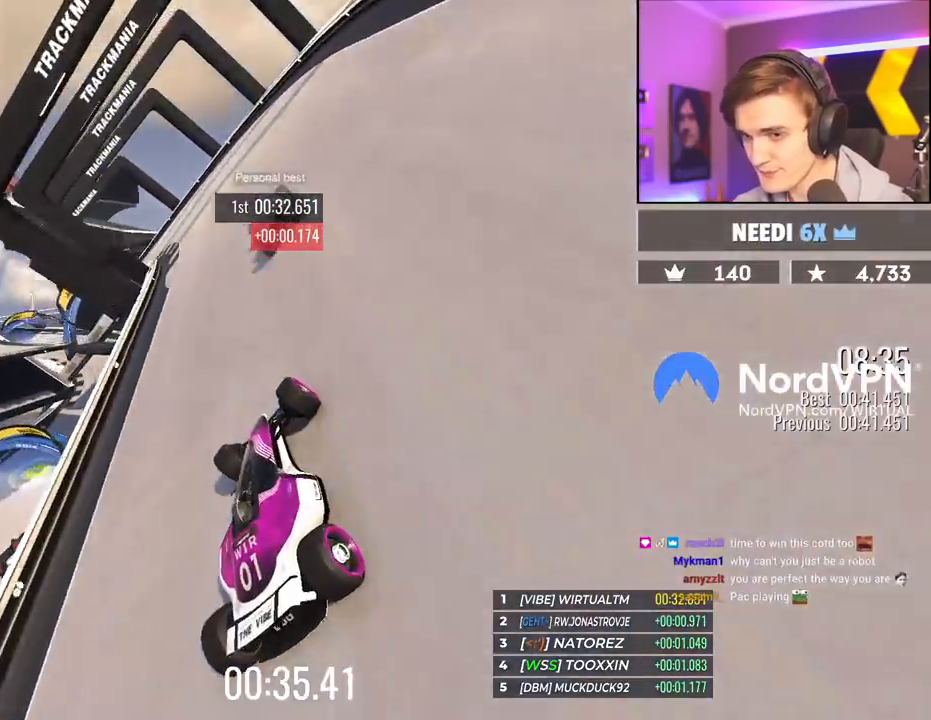
{"keys": ["left", "up"], "events": [[100, "left", "down"]]}
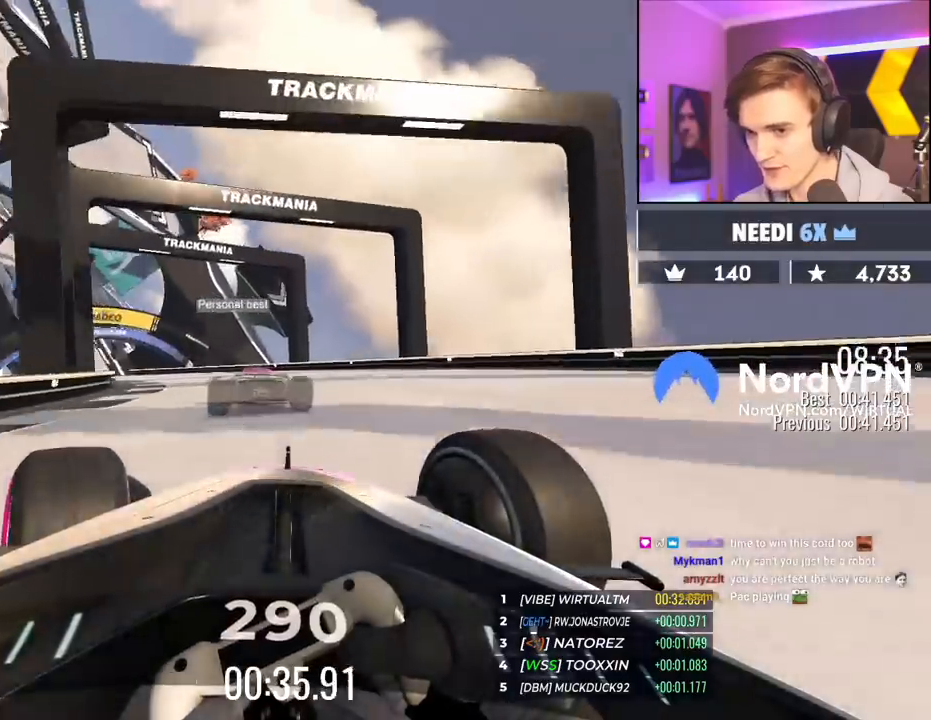
{"keys": ["left", "up"], "events": []}
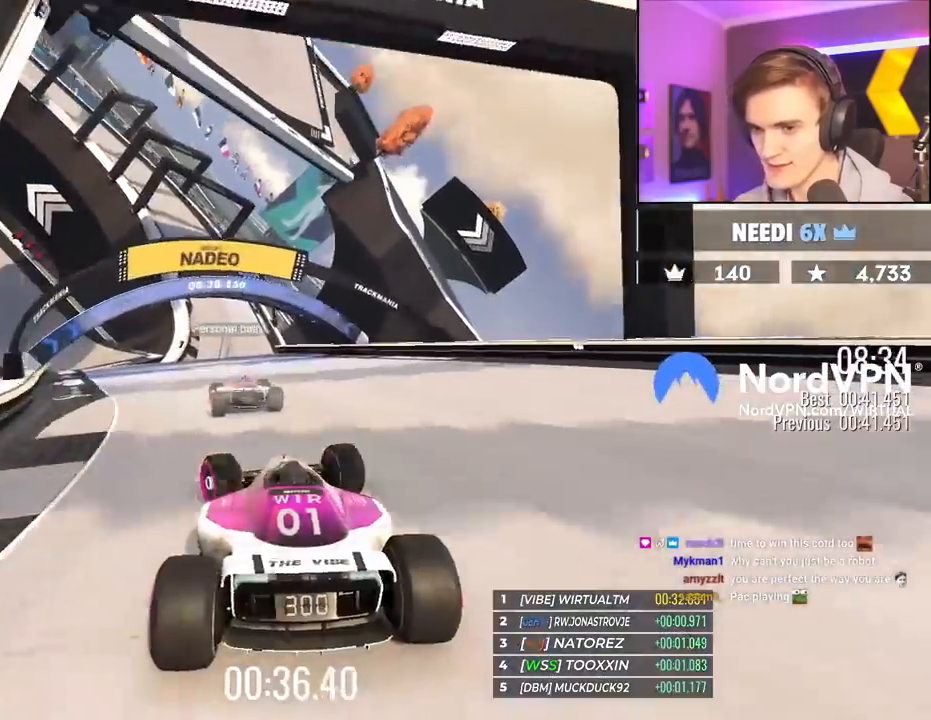
{"keys": ["left", "up"], "events": []}
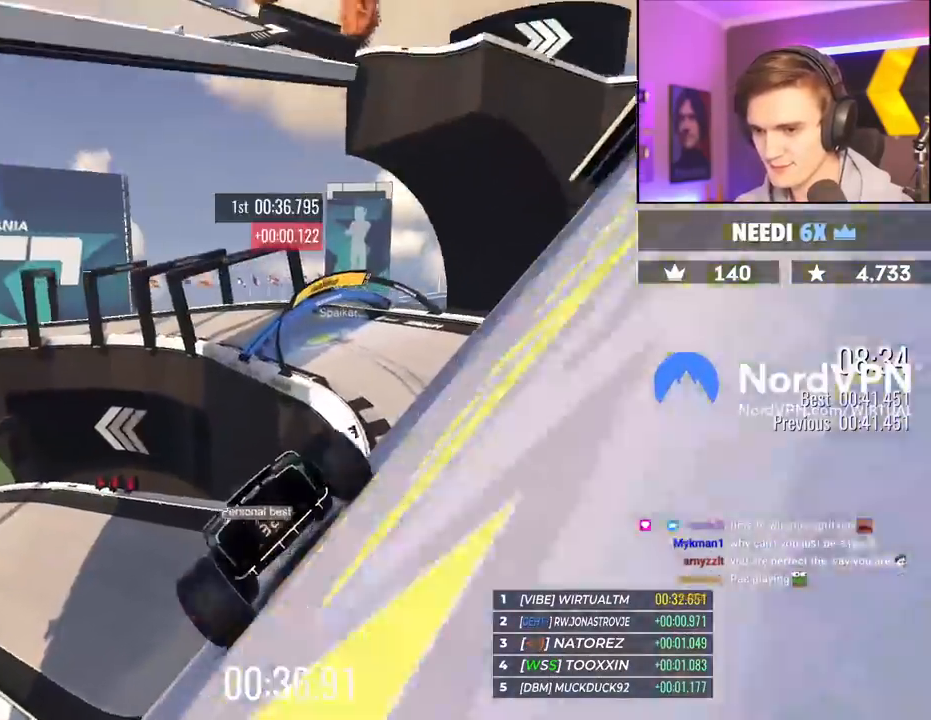
{"keys": ["left", "up"], "events": [[50, "left", "up"], [250, "brake", "down"], [250, "left", "down"], [333, "brake", "up"]]}
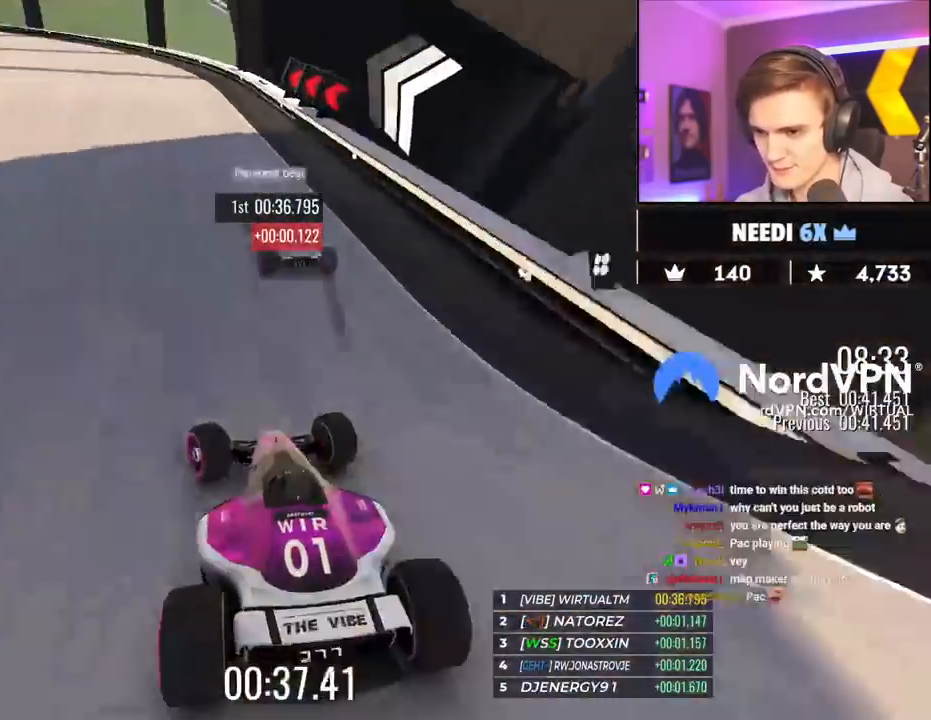
{"keys": ["left", "up"], "events": [[217, "left", "up"], [300, "left", "down"], [400, "left", "up"], [450, "left", "down"]]}
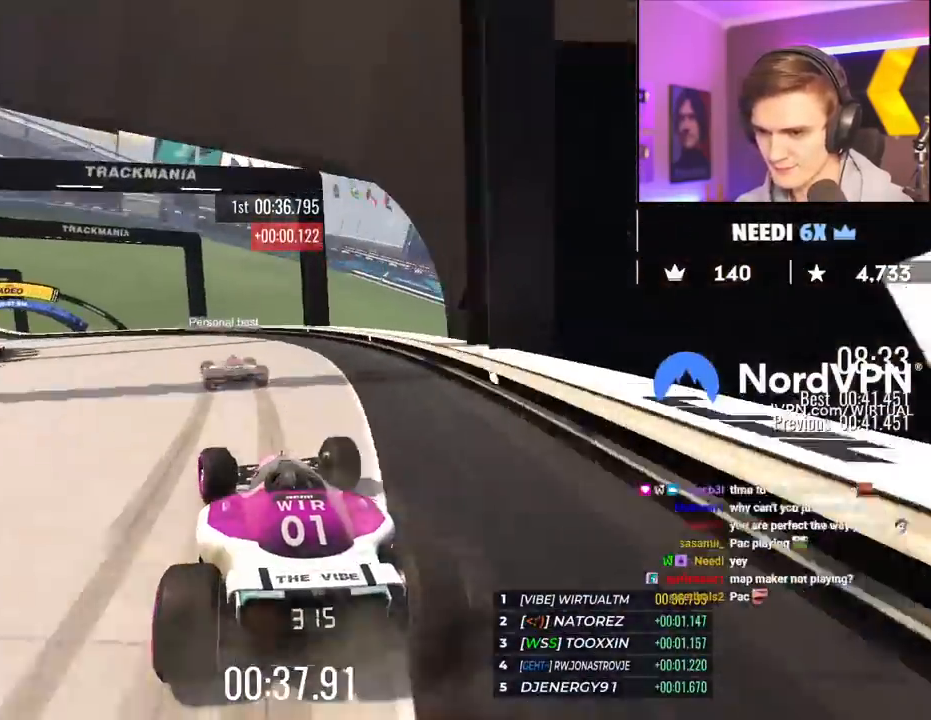
{"keys": ["left", "up"], "events": []}
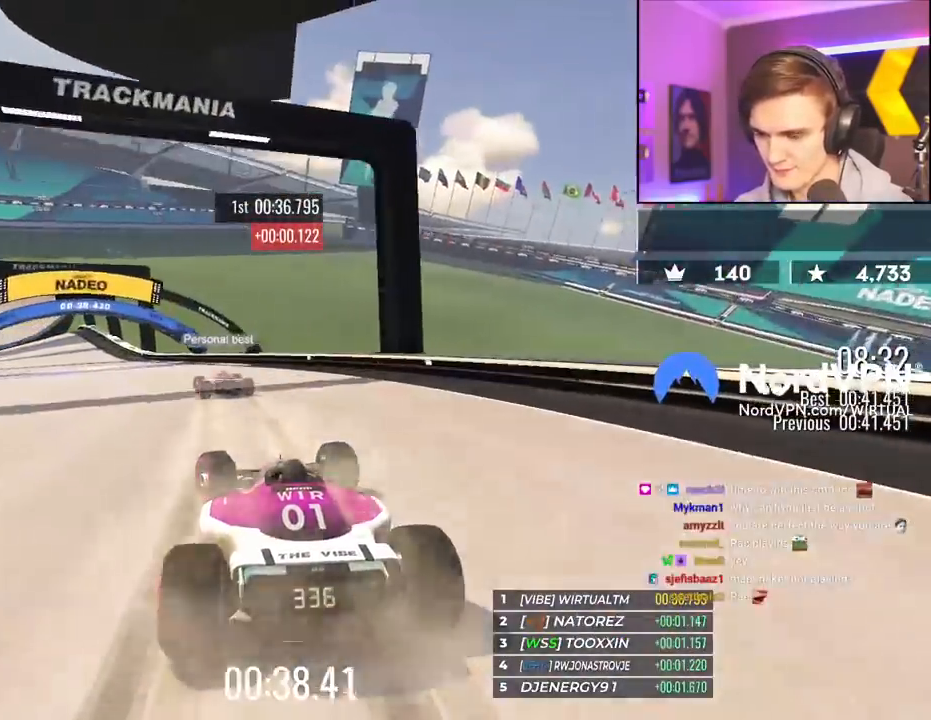
{"keys": ["left", "up"], "events": []}
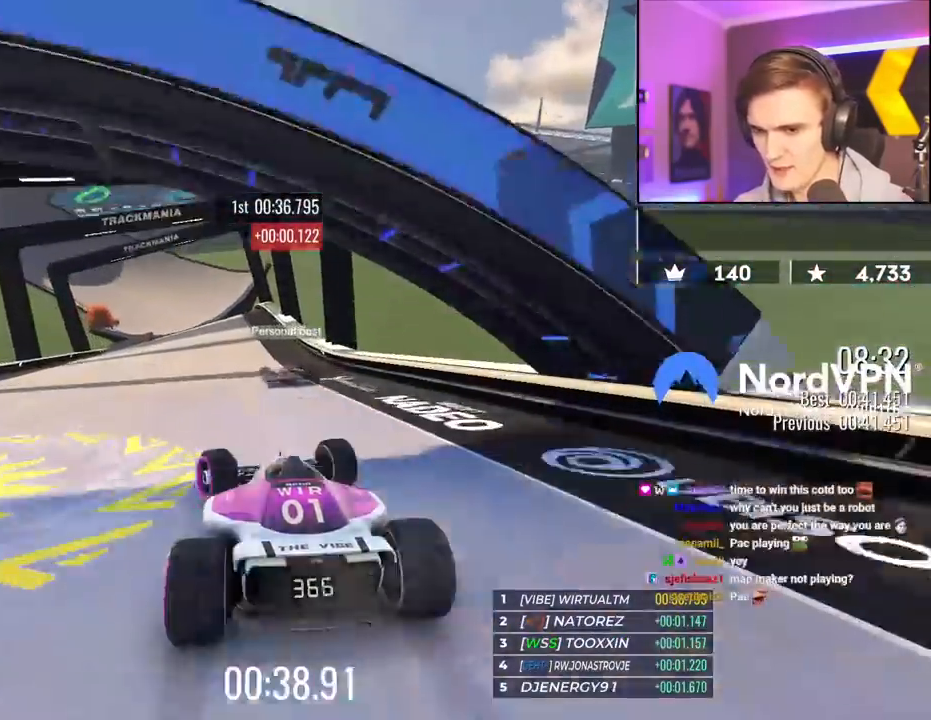
{"keys": ["up"], "events": [[17, "left", "up"], [350, "left", "down"], [433, "left", "up"]]}
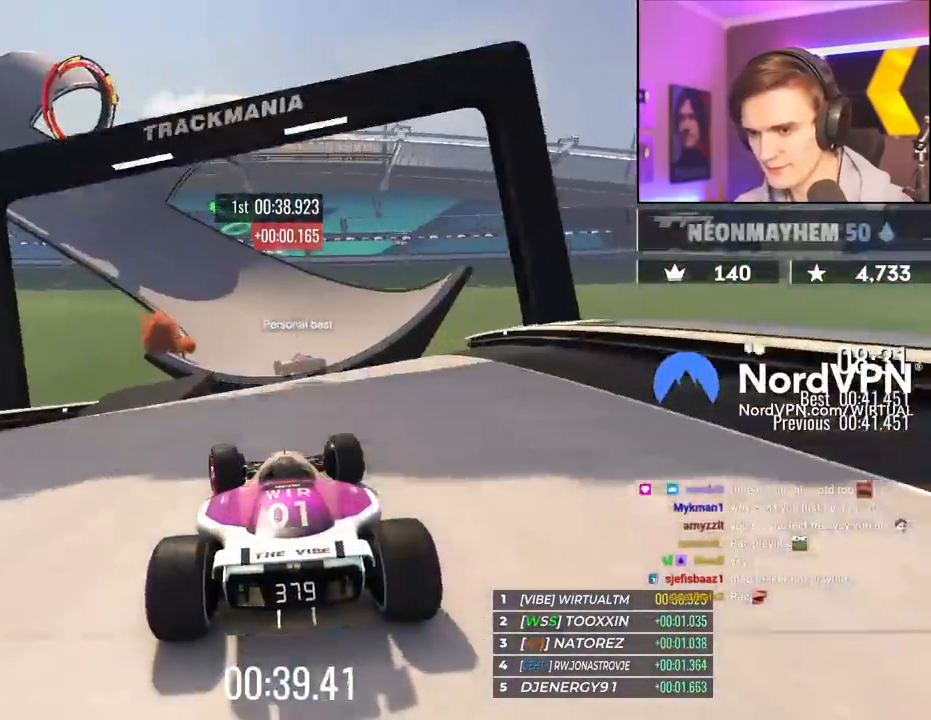
{"keys": ["left", "up"], "events": [[133, "right", "down"], [417, "right", "up"], [467, "left", "down"]]}
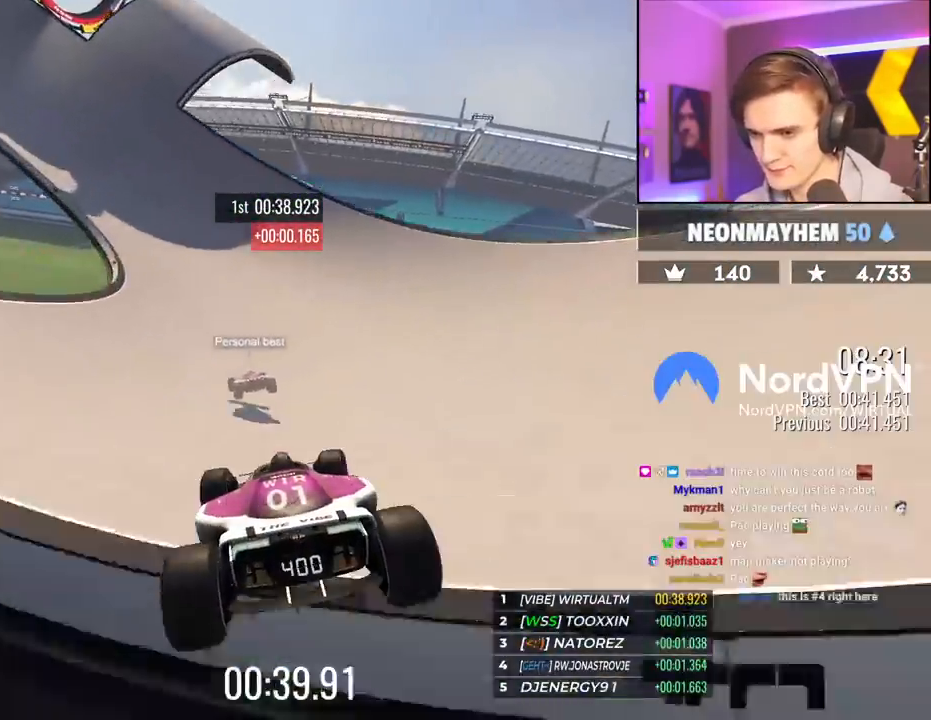
{"keys": ["left", "up"], "events": [[100, "left", "up"], [200, "left", "down"], [283, "left", "up"], [383, "left", "down"]]}
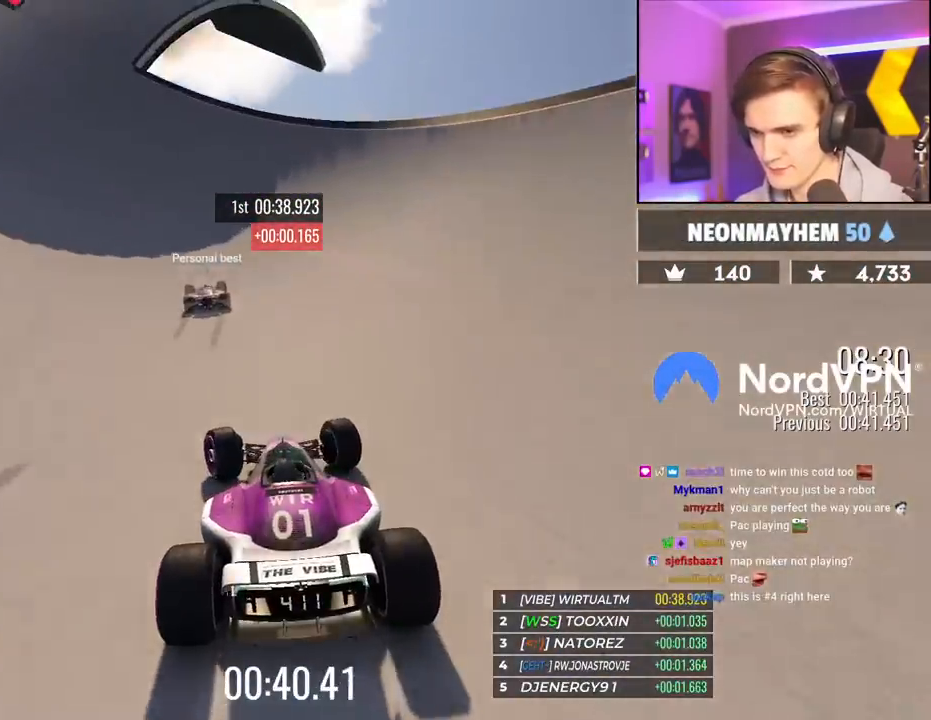
{"keys": ["right", "up"], "events": [[267, "left", "up"], [500, "right", "down"]]}
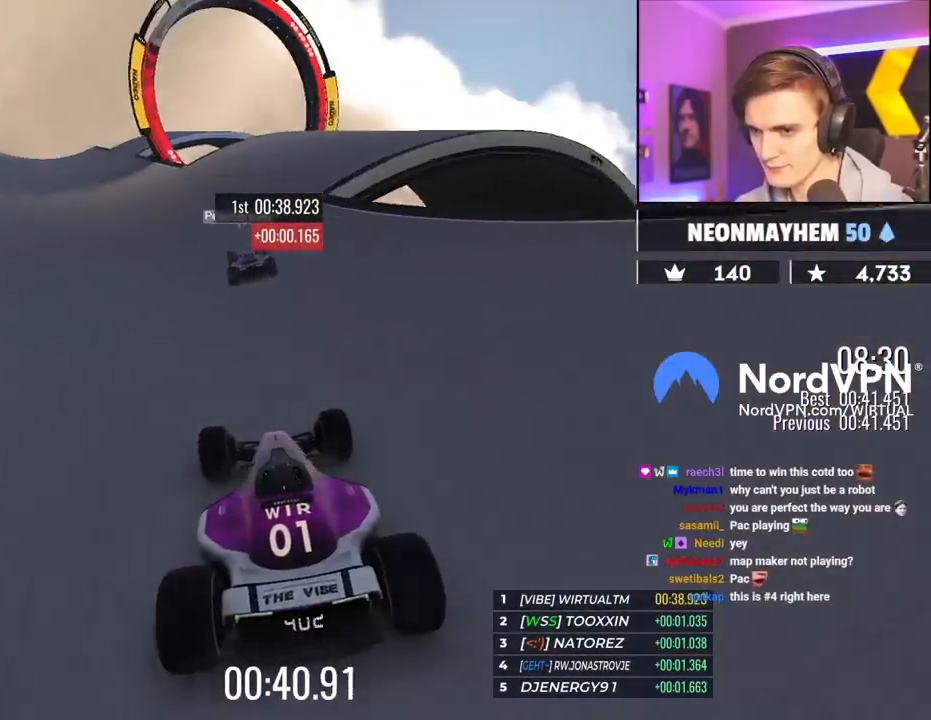
{"keys": ["left", "up"], "events": [[183, "right", "up"], [283, "left", "down"]]}
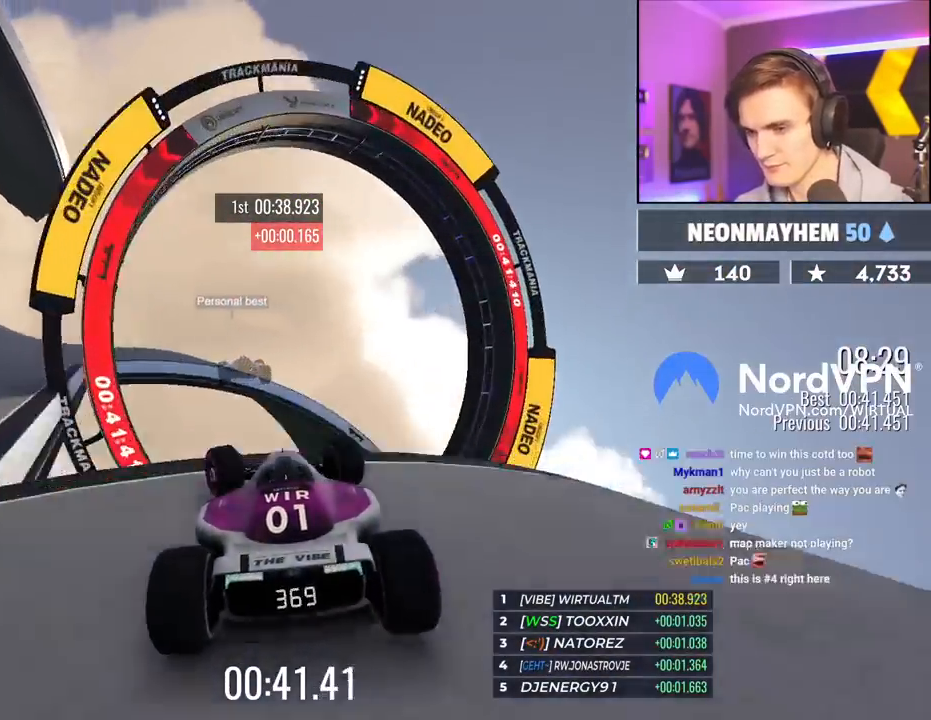
{"keys": ["up"], "events": [[333, "left", "up"]]}
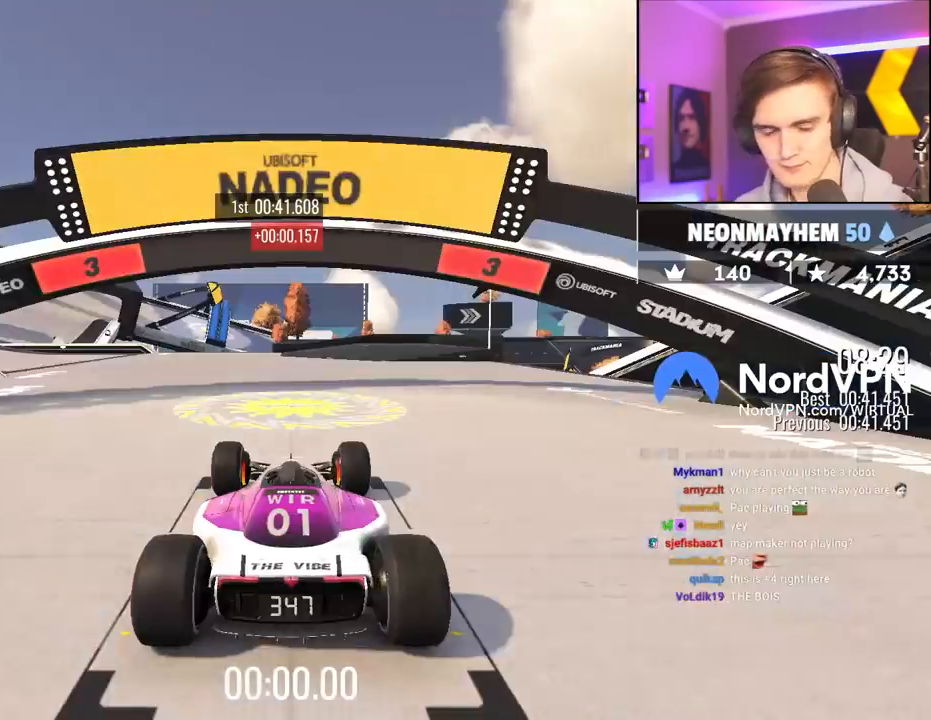
{"keys": ["up"], "events": []}
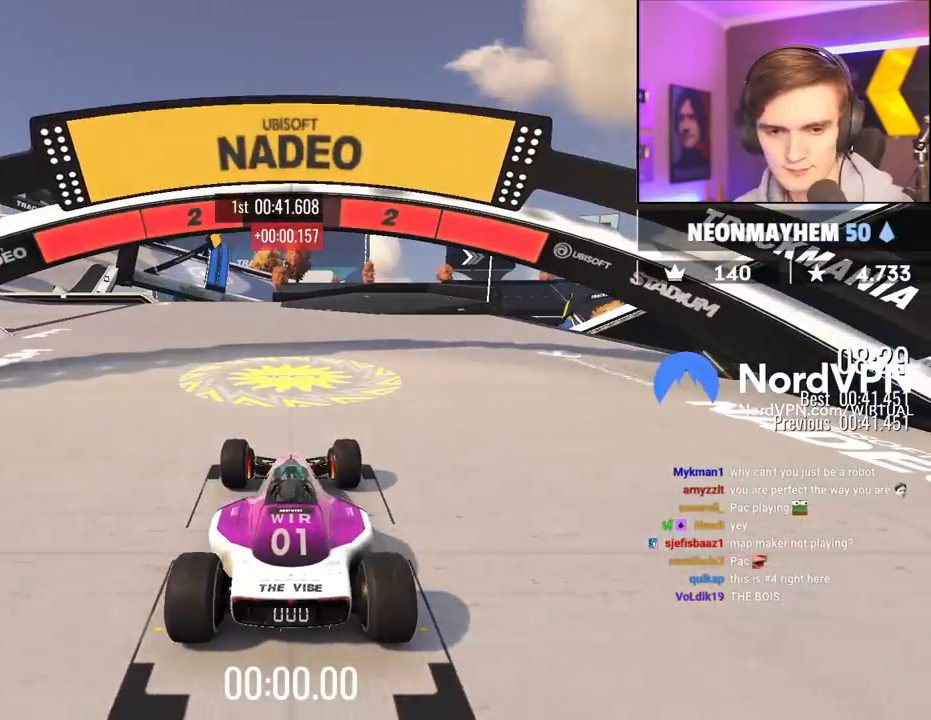
{"keys": ["up"], "events": []}
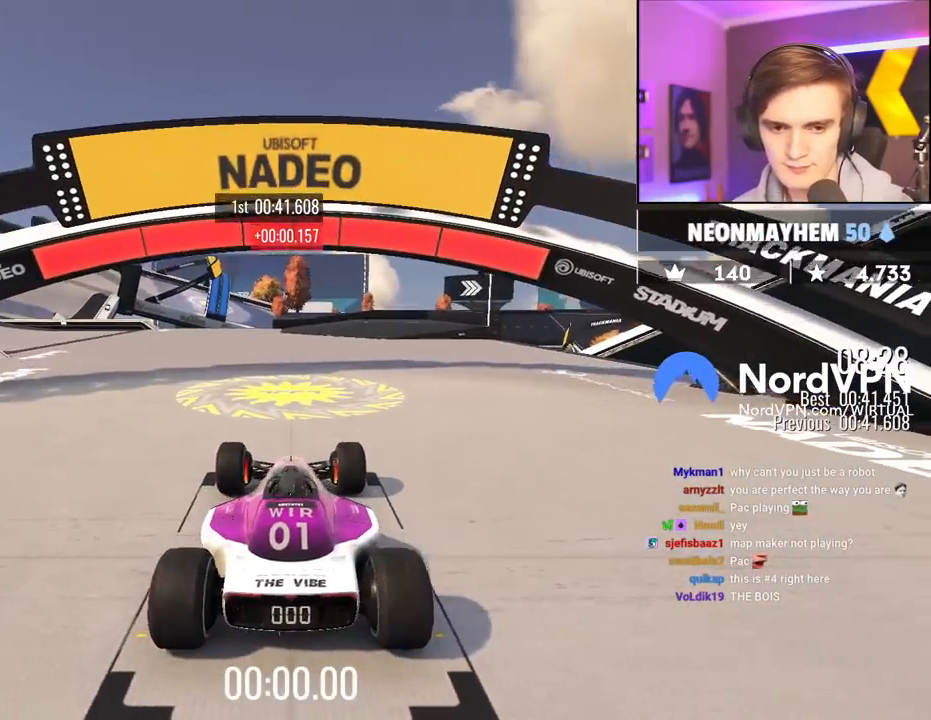
{"keys": ["up"], "events": []}
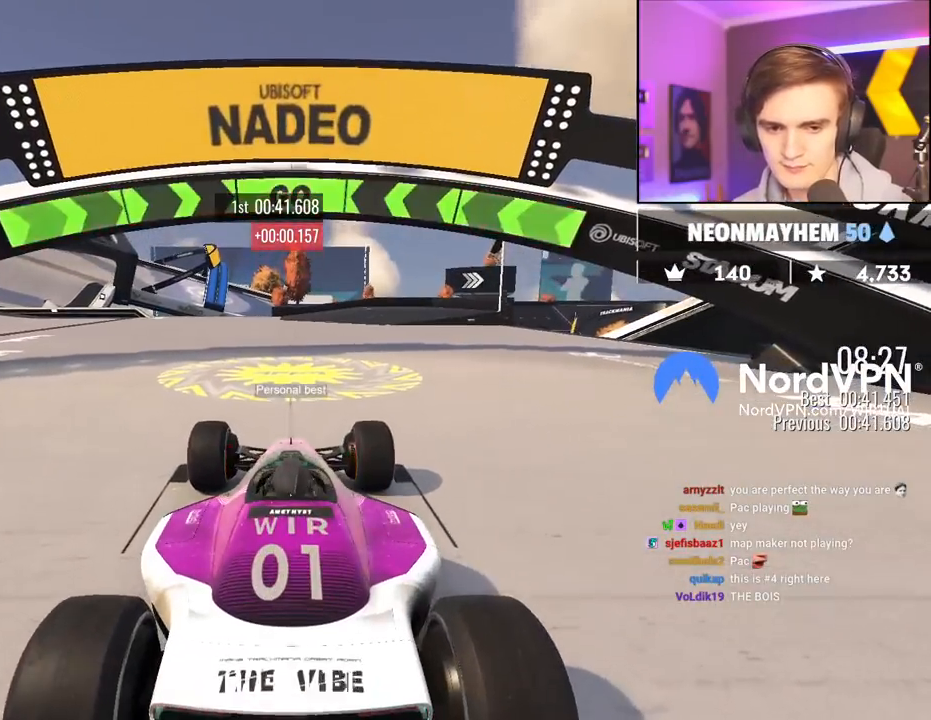
{"keys": ["up"], "events": [[350, "left", "down"], [500, "left", "up"]]}
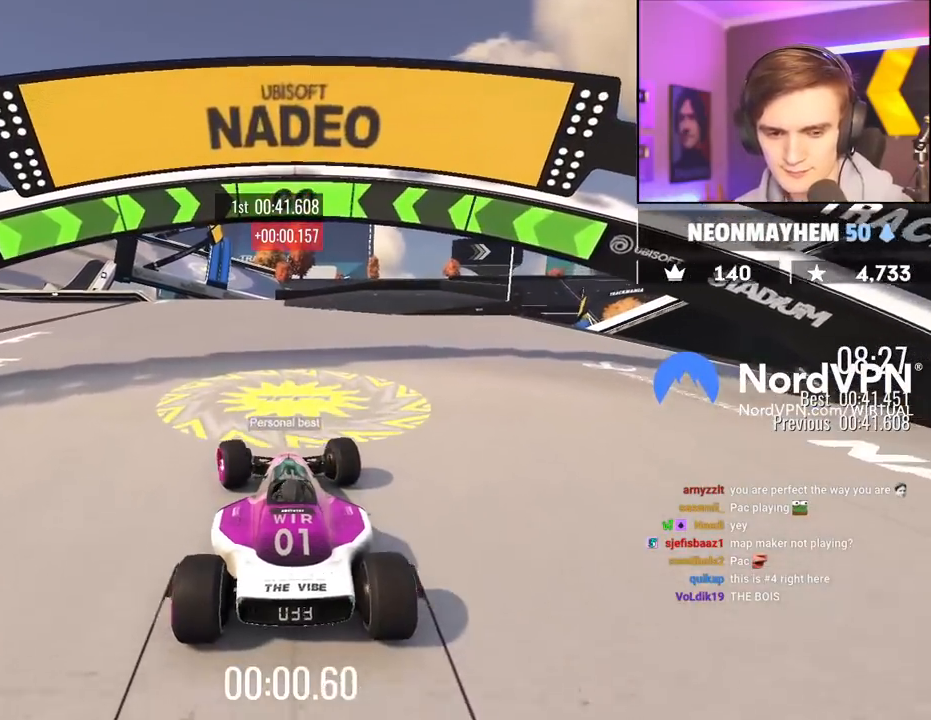
{"keys": ["left", "up"], "events": [[83, "left", "down"], [183, "left", "up"], [267, "left", "down"], [417, "left", "up"], [467, "left", "down"]]}
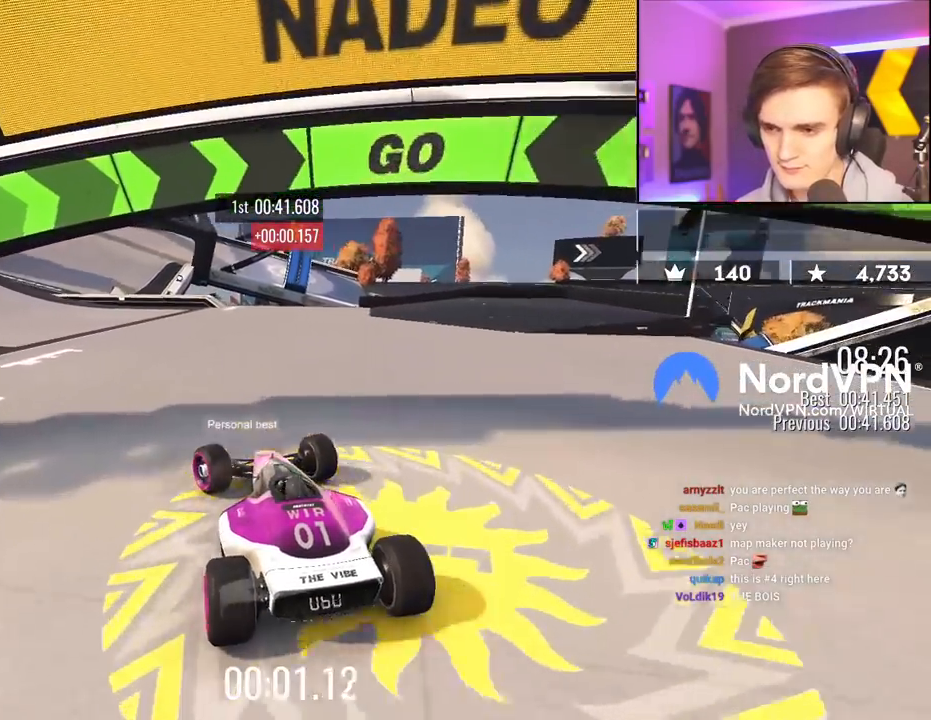
{"keys": ["up"], "events": [[200, "left", "up"], [283, "left", "down"], [333, "left", "up"]]}
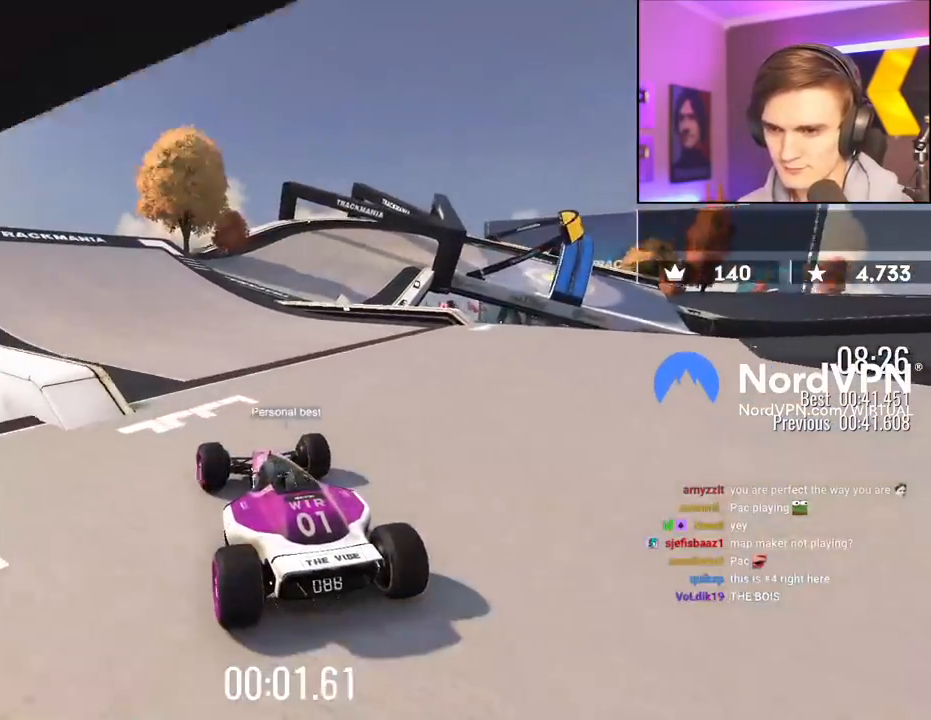
{"keys": ["up"], "events": [[167, "right", "down"], [217, "right", "up"]]}
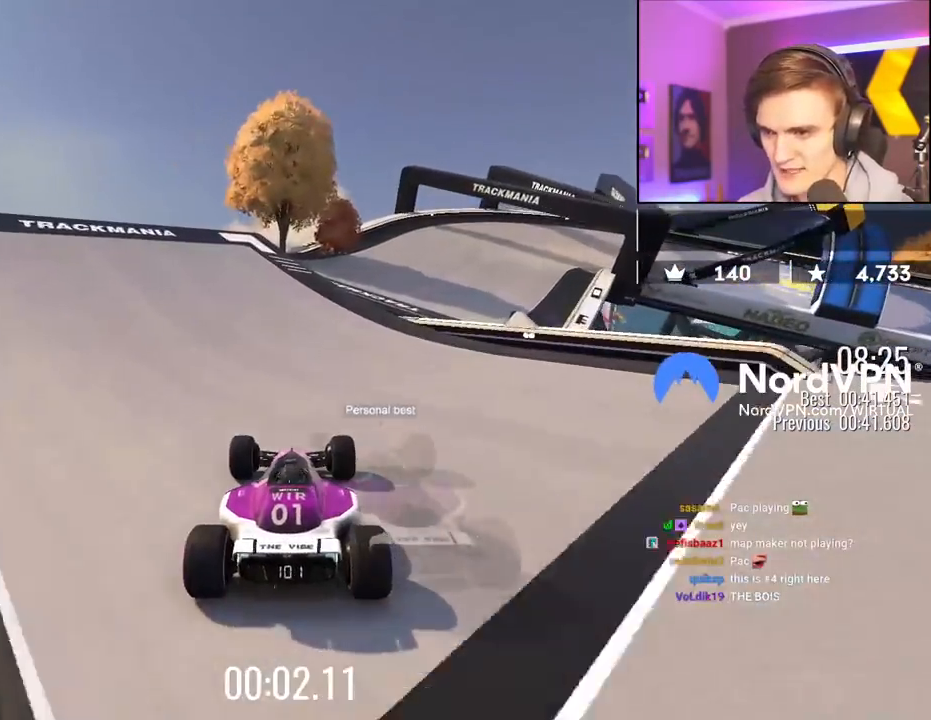
{"keys": ["right", "up"], "events": [[33, "right", "down"], [83, "right", "up"], [417, "right", "down"]]}
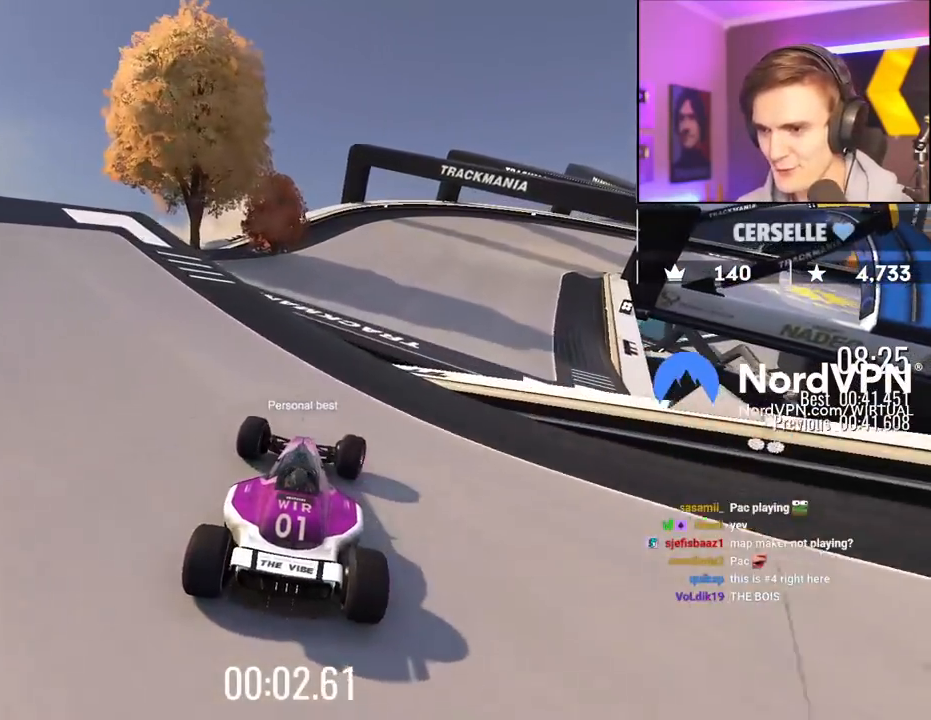
{"keys": ["up"], "events": [[150, "right", "up"]]}
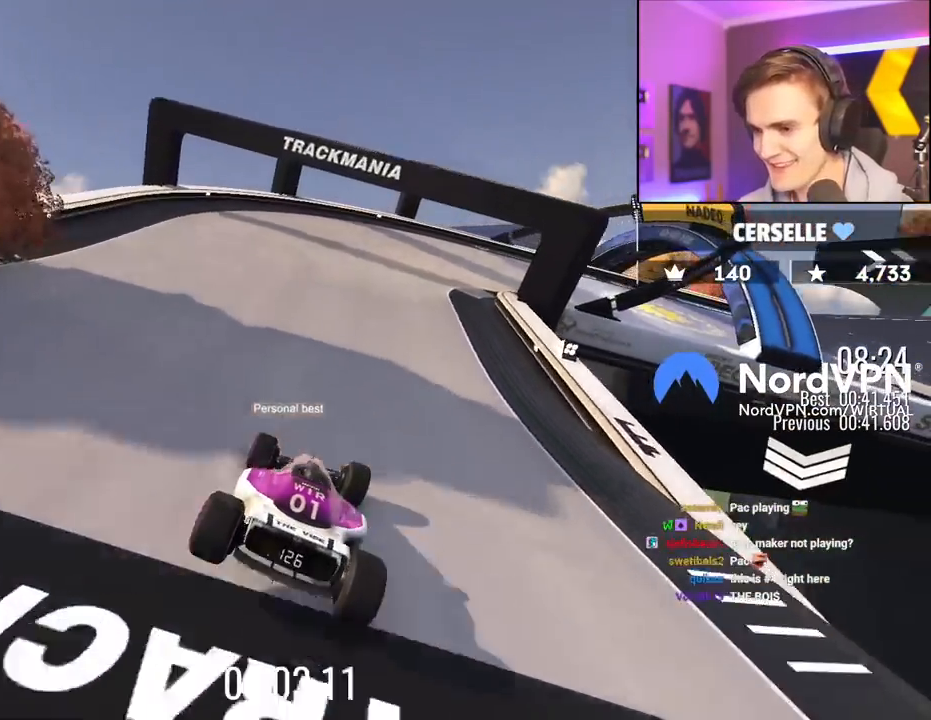
{"keys": ["right", "up"], "events": [[117, "right", "down"], [300, "right", "up"], [350, "right", "down"]]}
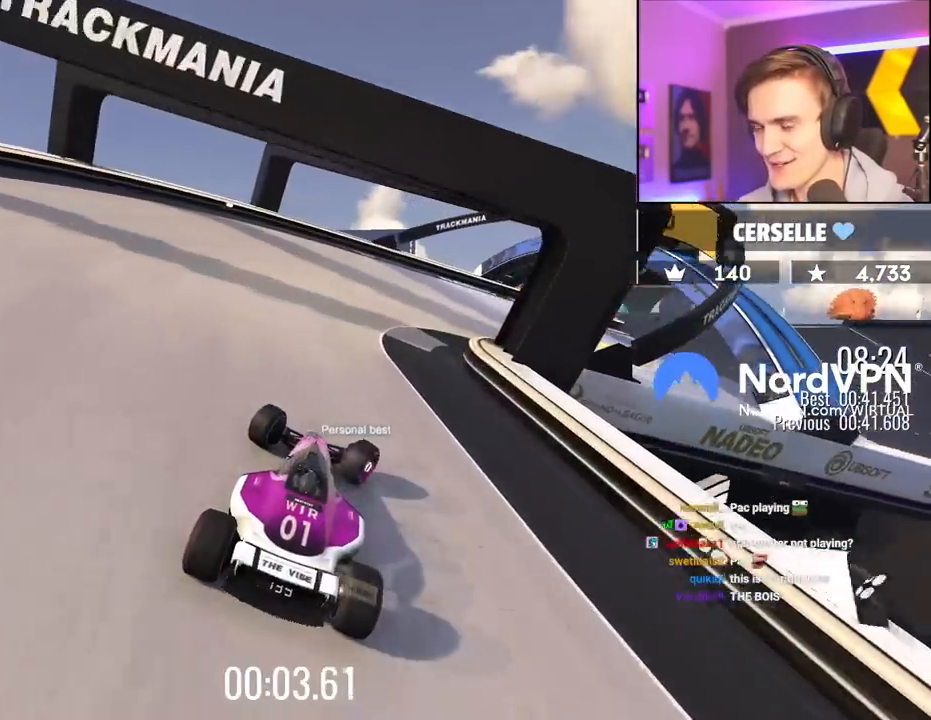
{"keys": ["up"], "events": [[417, "right", "up"]]}
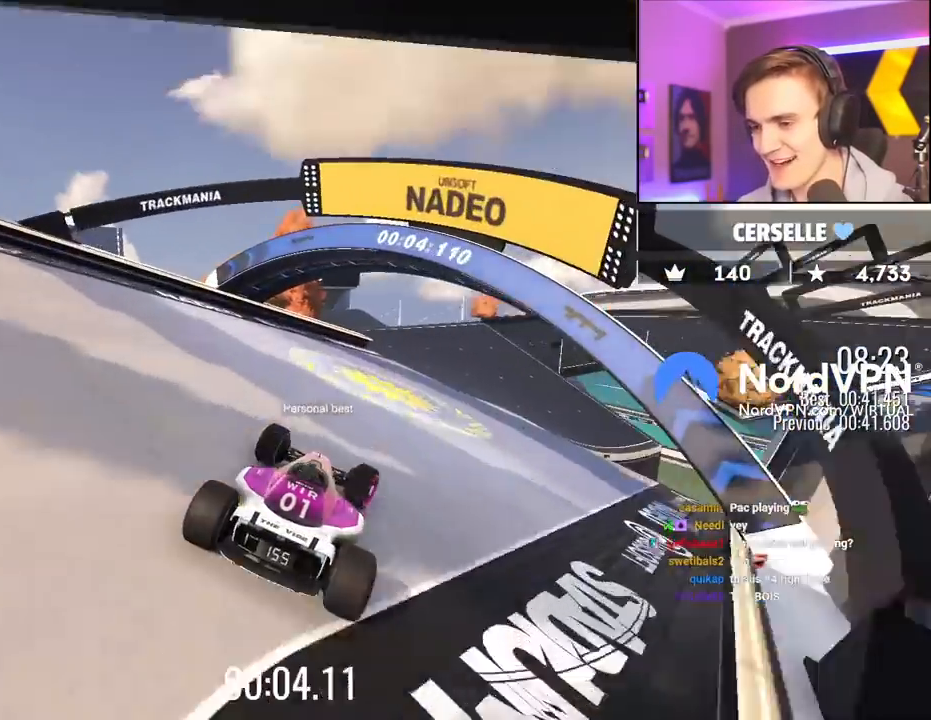
{"keys": ["right", "up"], "events": [[483, "right", "down"]]}
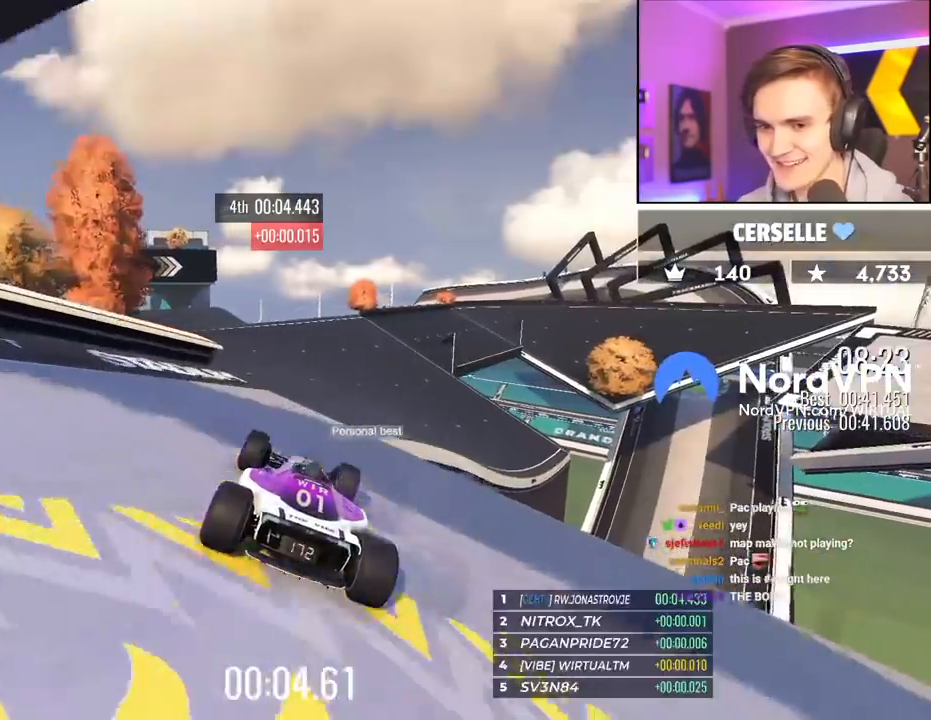
{"keys": ["up"], "events": [[17, "right", "up"]]}